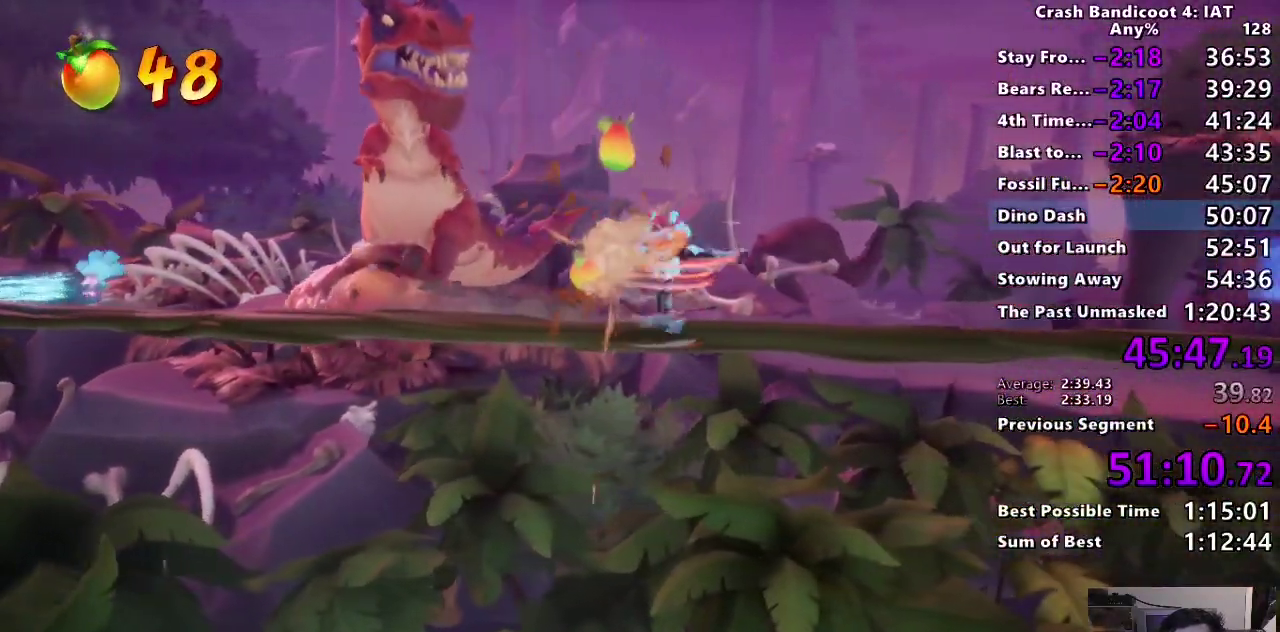
Gameplay with a controller (PlayStation layout); each line is a JSON object with the inputs held at the frame after it. "events" lists button and stick changes between this image and that frame as [ms after this image, input, new state], when the widget could be followed in between.
{"buttons": ["SQUARE"], "left_stick": "center", "right_stick": "center", "events": [[83, "R1", "down"], [83, "R2", "down"], [217, "R1", "up"], [217, "R2", "up"], [483, "SQUARE", "down"]]}
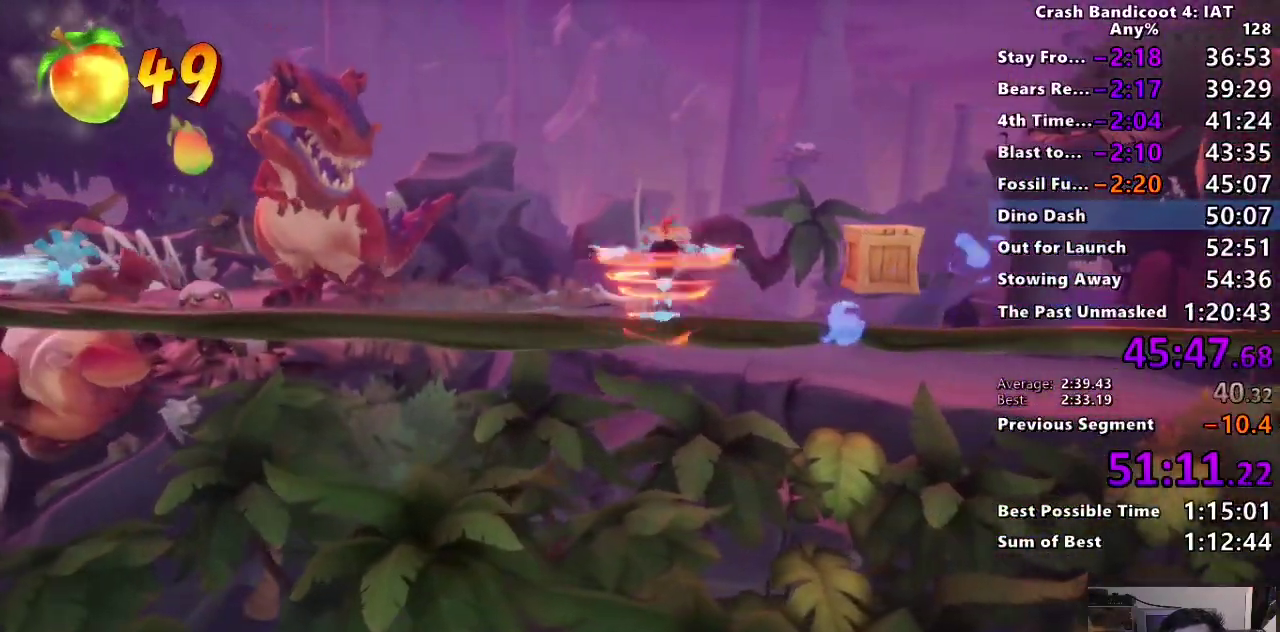
{"buttons": ["R1", "R2"], "left_stick": "center", "right_stick": "center", "events": [[83, "SQUARE", "up"], [483, "R1", "down"], [483, "R2", "down"]]}
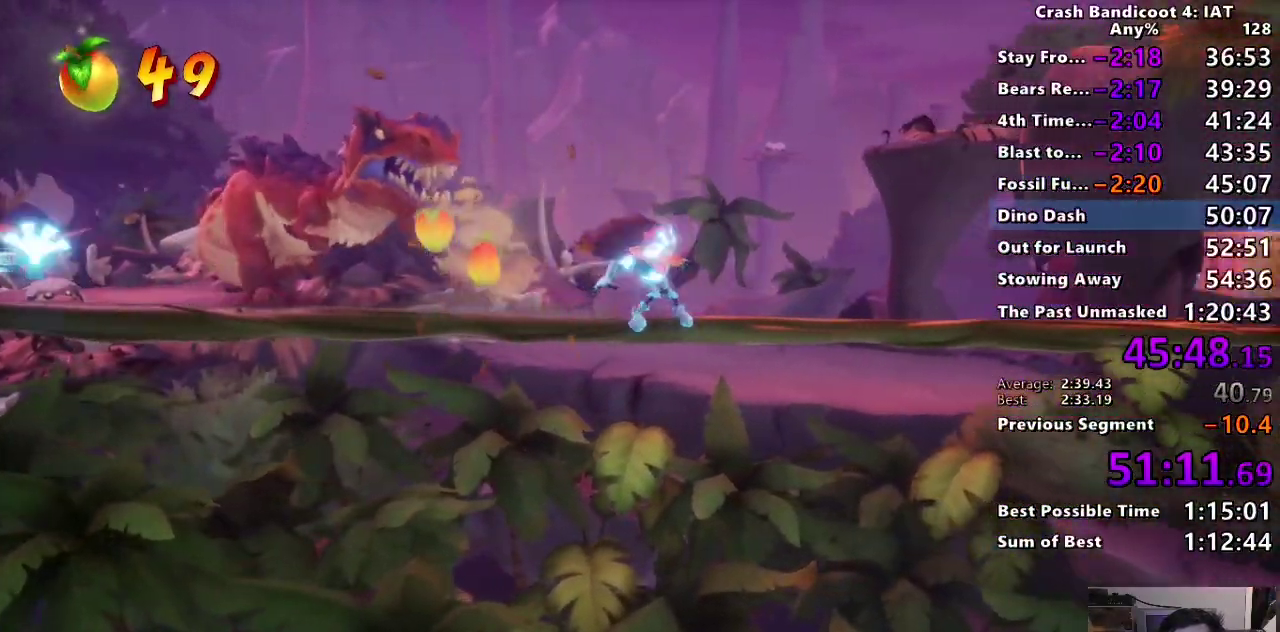
{"buttons": [], "left_stick": "down-right", "right_stick": "center"}
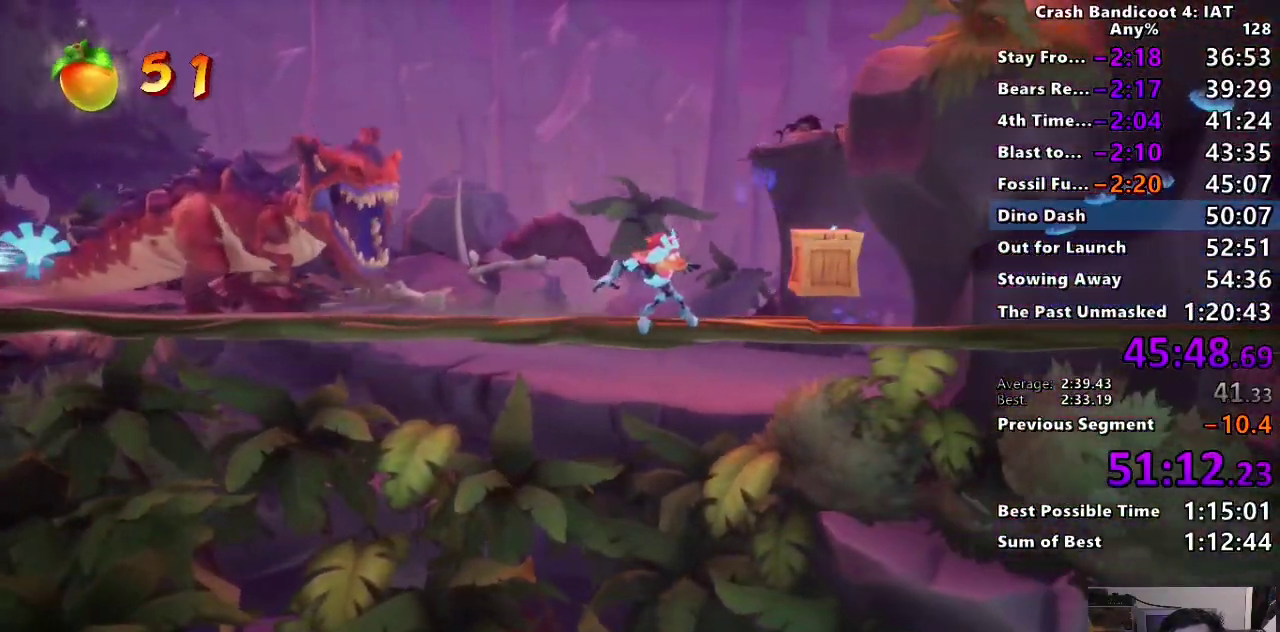
{"buttons": [], "left_stick": "center", "right_stick": "center"}
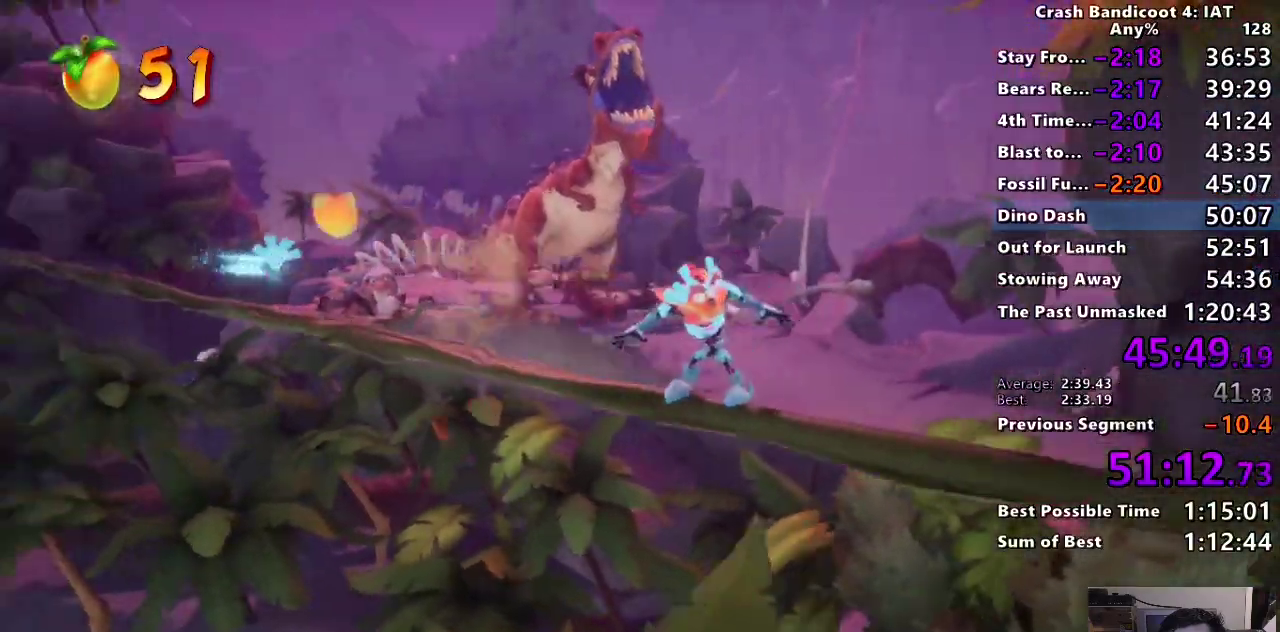
{"buttons": [], "left_stick": "down", "right_stick": "center", "events": [[100, "left_stick", "down"]]}
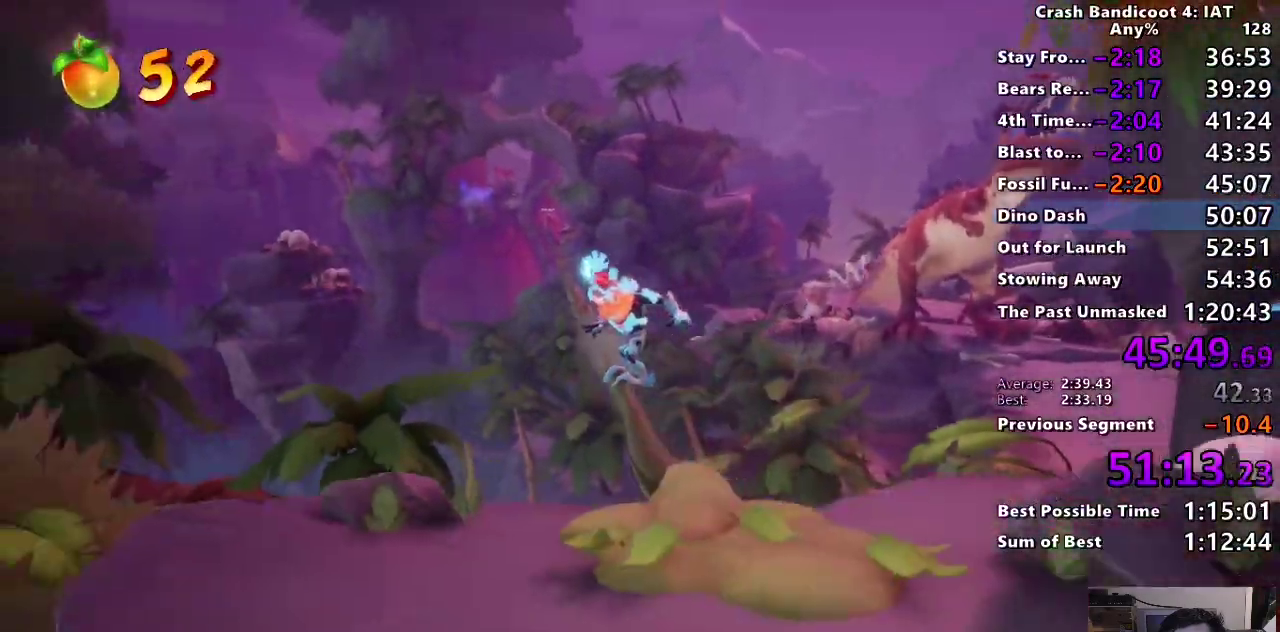
{"buttons": [], "left_stick": "down", "right_stick": "center", "events": [[67, "CROSS", "down"], [117, "CROSS", "up"]]}
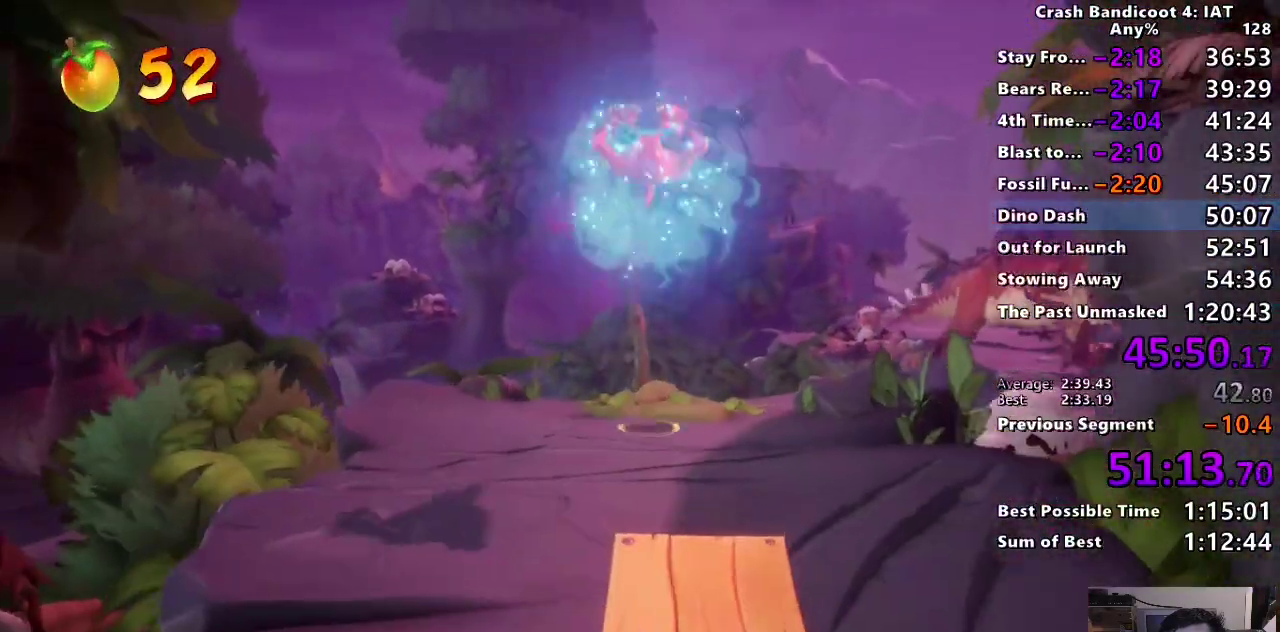
{"buttons": ["SQUARE"], "left_stick": "down", "right_stick": "center", "events": [[267, "CIRCLE", "down"], [400, "CIRCLE", "up"], [500, "SQUARE", "down"]]}
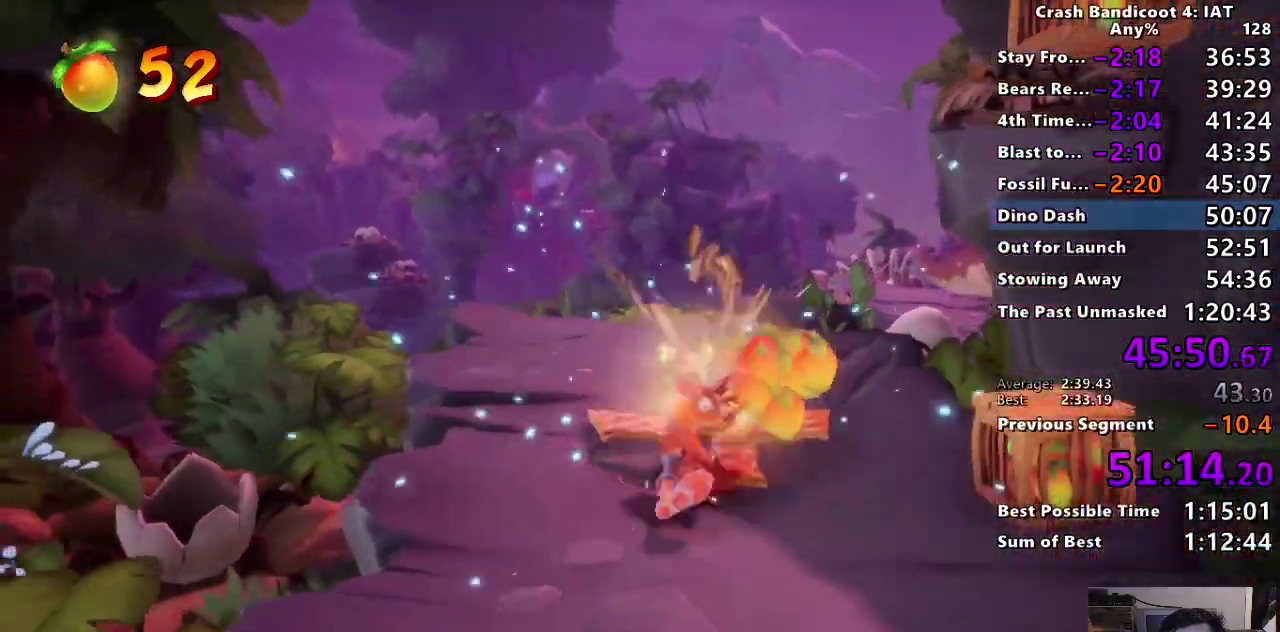
{"buttons": [], "left_stick": "down", "right_stick": "center", "events": [[117, "SQUARE", "up"]]}
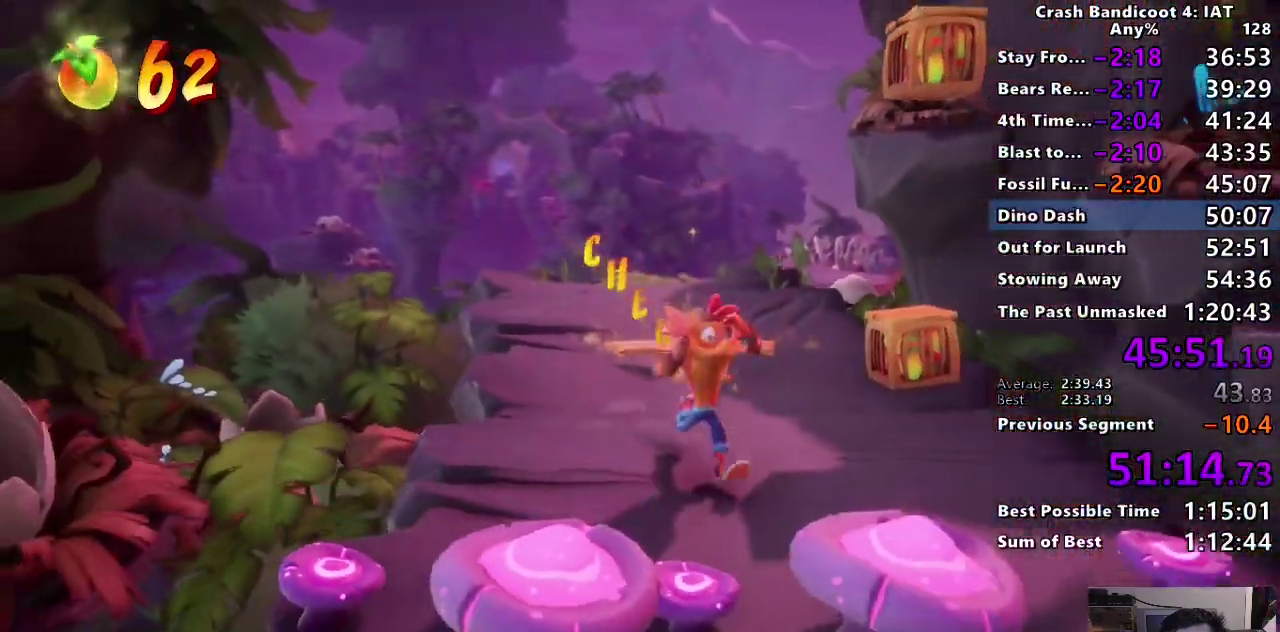
{"buttons": [], "left_stick": "down", "right_stick": "center", "events": [[67, "CROSS", "down"], [250, "CROSS", "up"]]}
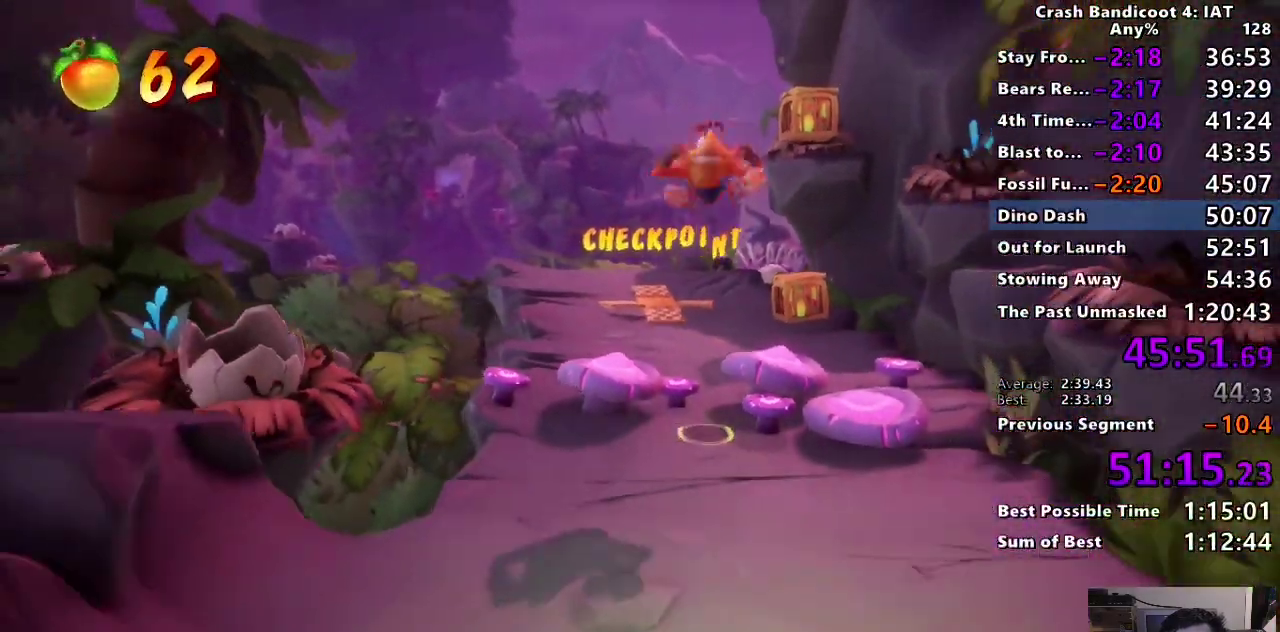
{"buttons": [], "left_stick": "down", "right_stick": "center", "events": [[17, "right_stick", "up"], [117, "right_stick", "center"]]}
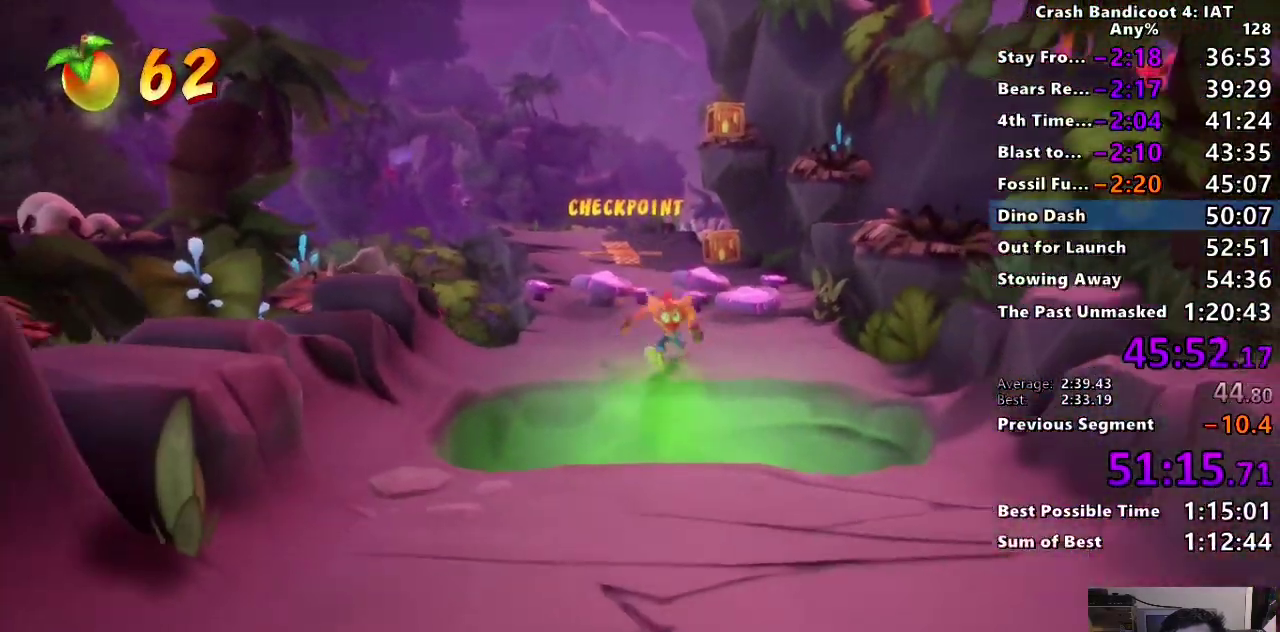
{"buttons": ["SQUARE"], "left_stick": "down", "right_stick": "center", "events": [[167, "CIRCLE", "down"], [383, "CIRCLE", "up"], [467, "SQUARE", "down"]]}
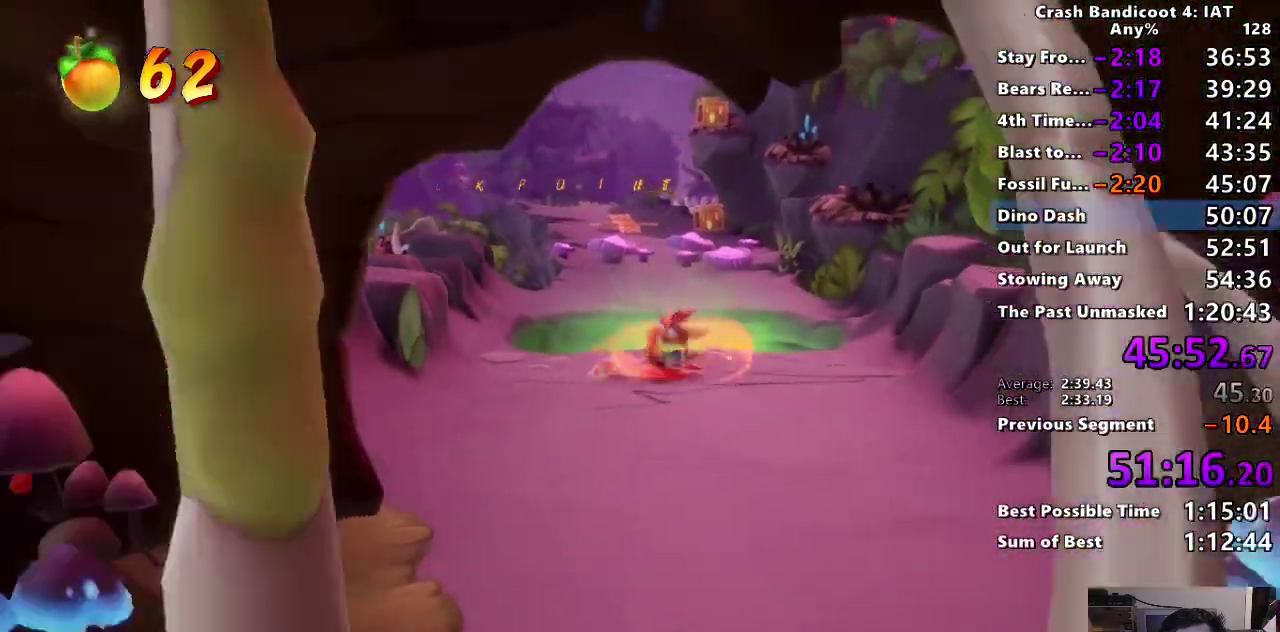
{"buttons": ["SQUARE"], "left_stick": "down", "right_stick": "center", "events": [[100, "SQUARE", "up"], [233, "CIRCLE", "down"], [333, "CIRCLE", "up"], [417, "SQUARE", "down"]]}
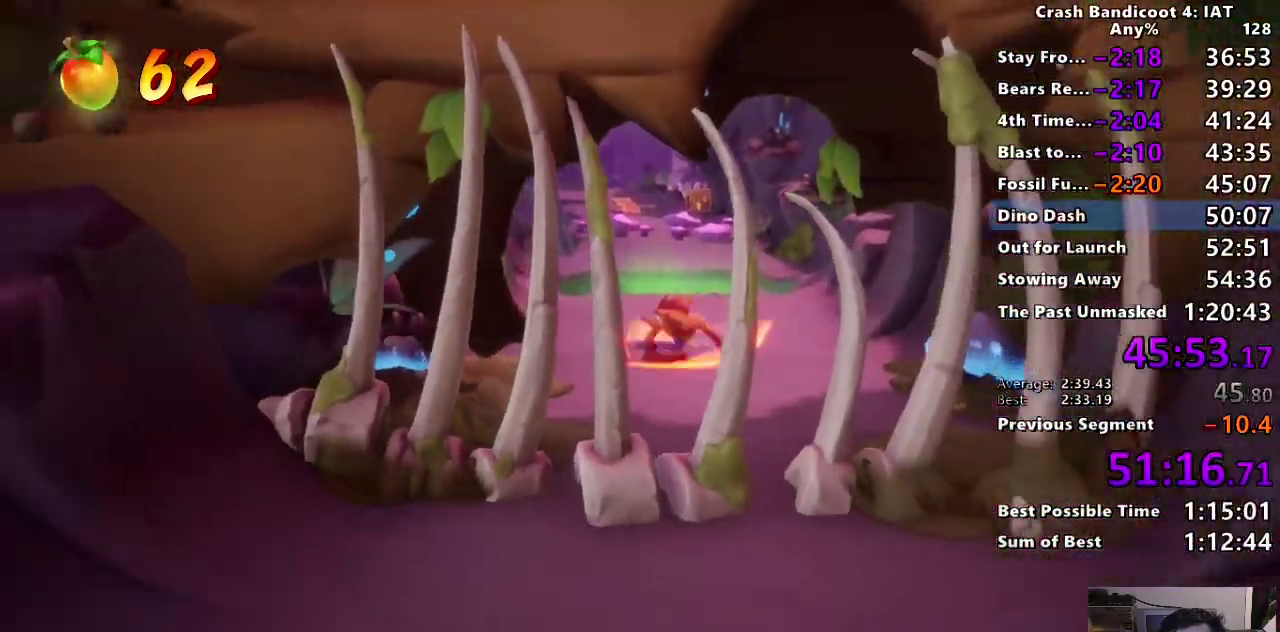
{"buttons": [], "left_stick": "down", "right_stick": "center", "events": [[17, "SQUARE", "up"], [133, "CIRCLE", "down"], [233, "CIRCLE", "up"], [317, "SQUARE", "down"], [417, "SQUARE", "up"]]}
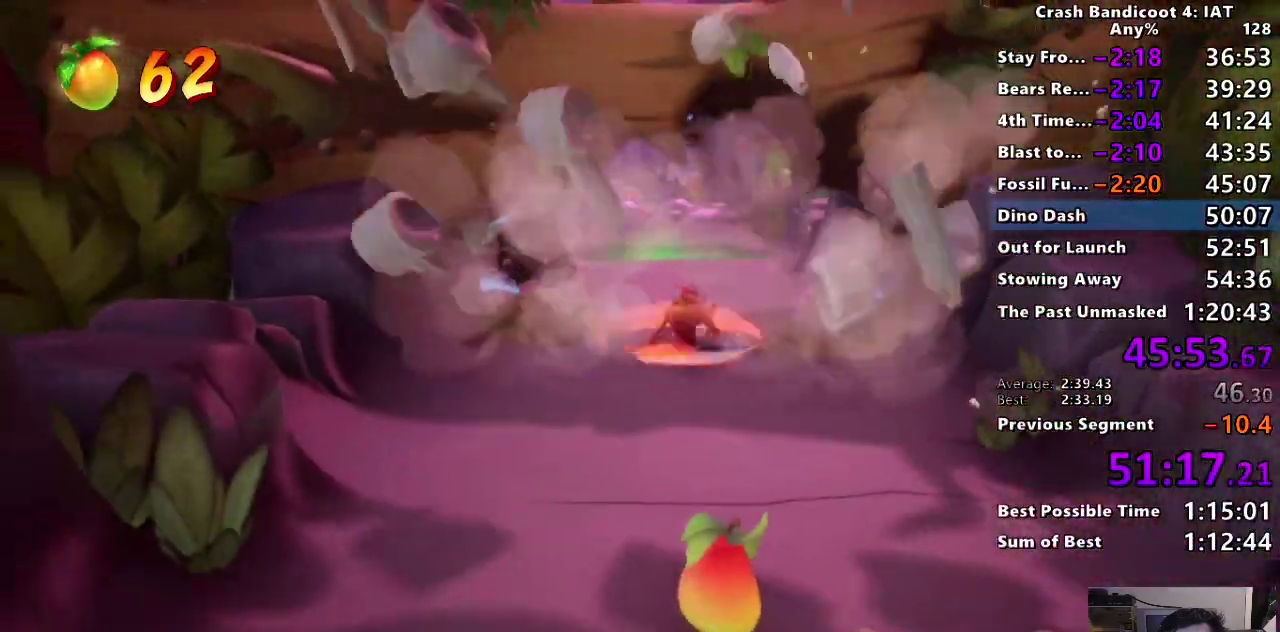
{"buttons": ["CIRCLE"], "left_stick": "down", "right_stick": "center", "events": [[50, "CIRCLE", "down"], [133, "CIRCLE", "up"], [217, "SQUARE", "down"], [317, "SQUARE", "up"], [450, "CIRCLE", "down"]]}
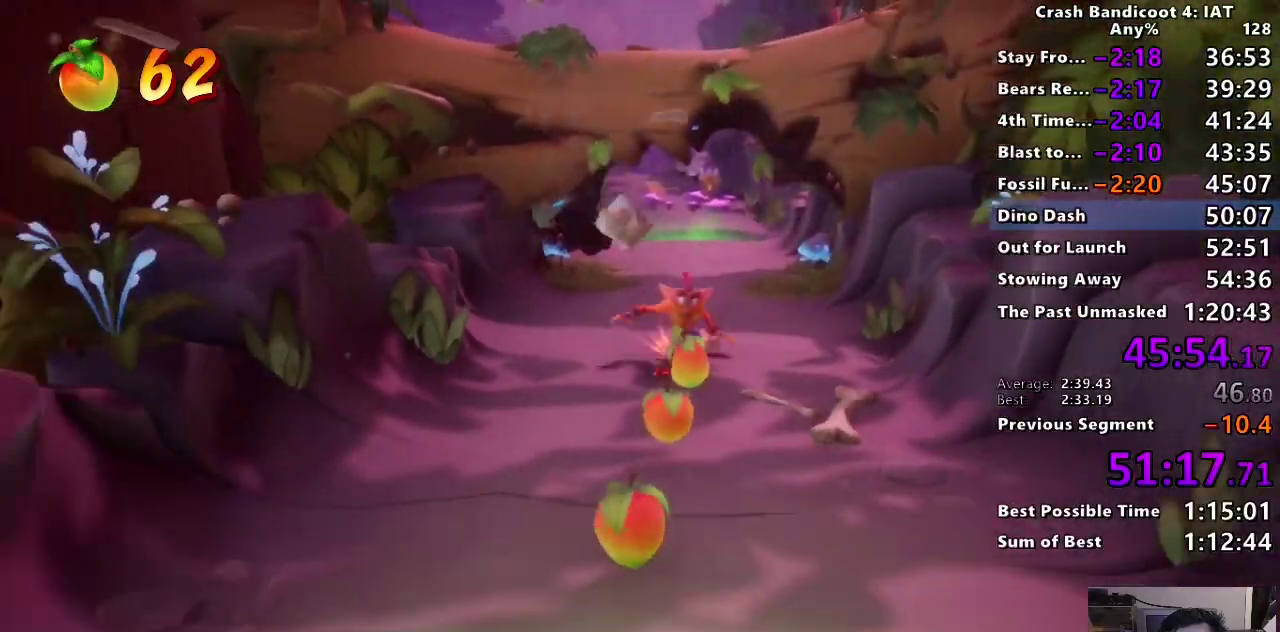
{"buttons": [], "left_stick": "down", "right_stick": "center", "events": [[50, "CIRCLE", "up"], [133, "SQUARE", "down"], [217, "SQUARE", "up"], [350, "CIRCLE", "down"], [400, "CIRCLE", "up"]]}
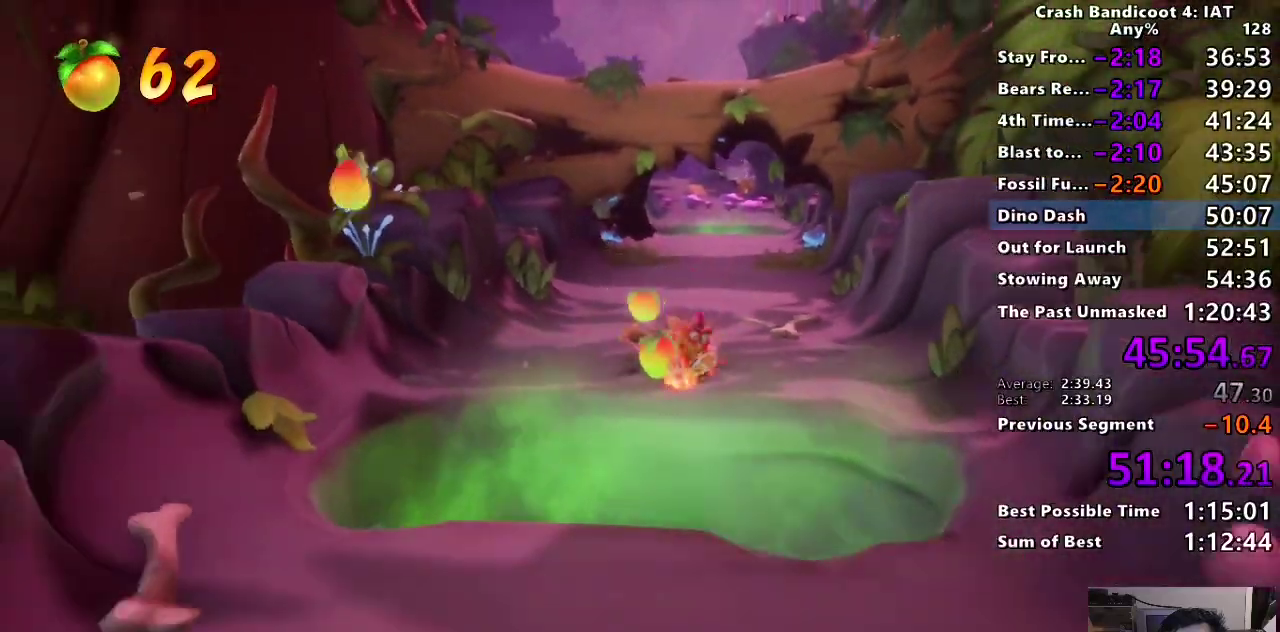
{"buttons": [], "left_stick": "down-left", "right_stick": "center", "events": [[33, "SQUARE", "down"], [183, "CROSS", "down"], [267, "left_stick", "down-left"], [317, "SQUARE", "up"], [333, "CROSS", "up"]]}
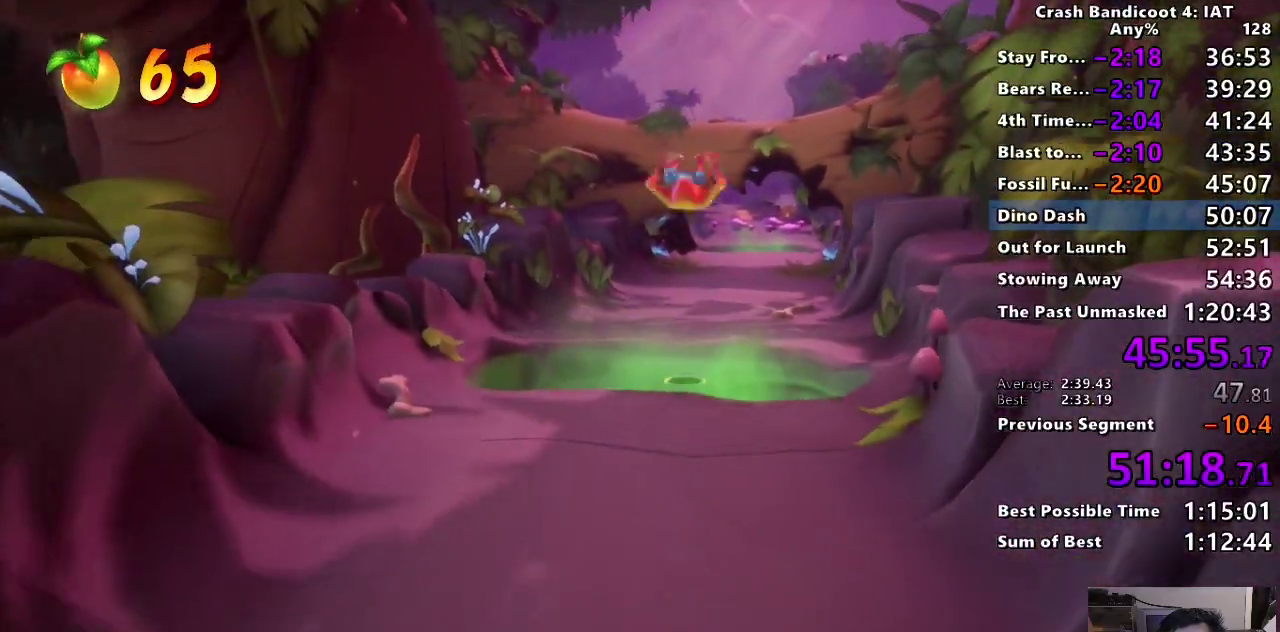
{"buttons": ["CIRCLE"], "left_stick": "down", "right_stick": "center", "events": [[433, "CIRCLE", "down"], [483, "left_stick", "down"]]}
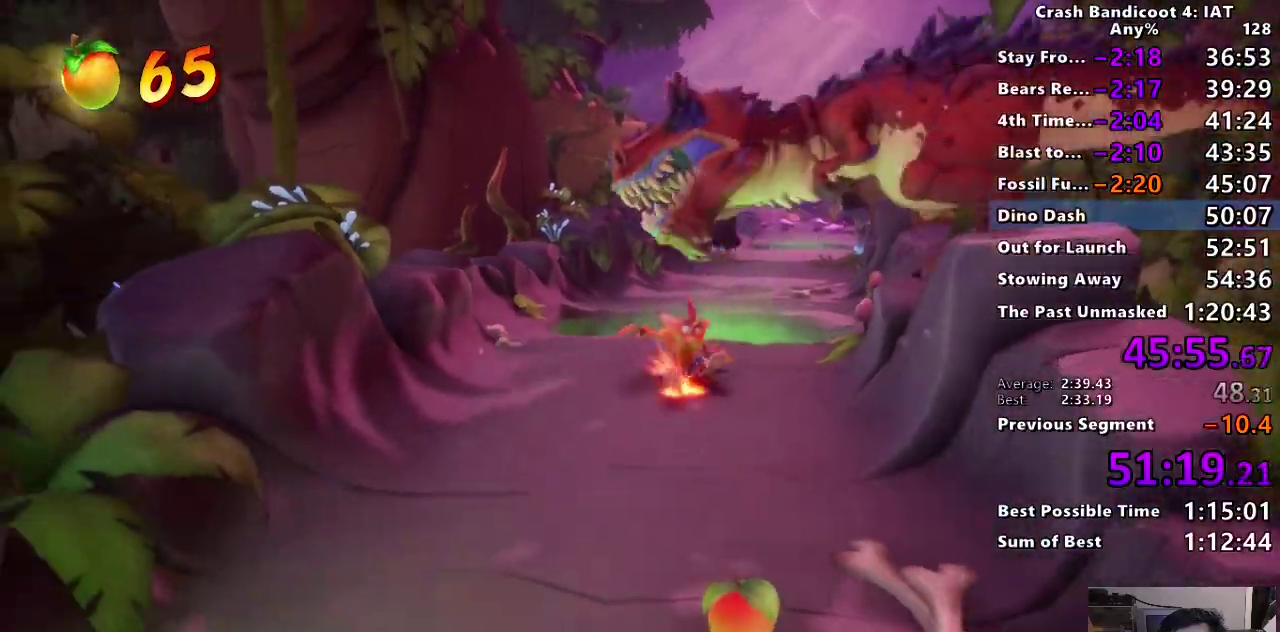
{"buttons": [], "left_stick": "down", "right_stick": "center", "events": [[33, "CIRCLE", "up"], [133, "SQUARE", "down"], [217, "SQUARE", "up"], [367, "CIRCLE", "down"], [450, "CIRCLE", "up"]]}
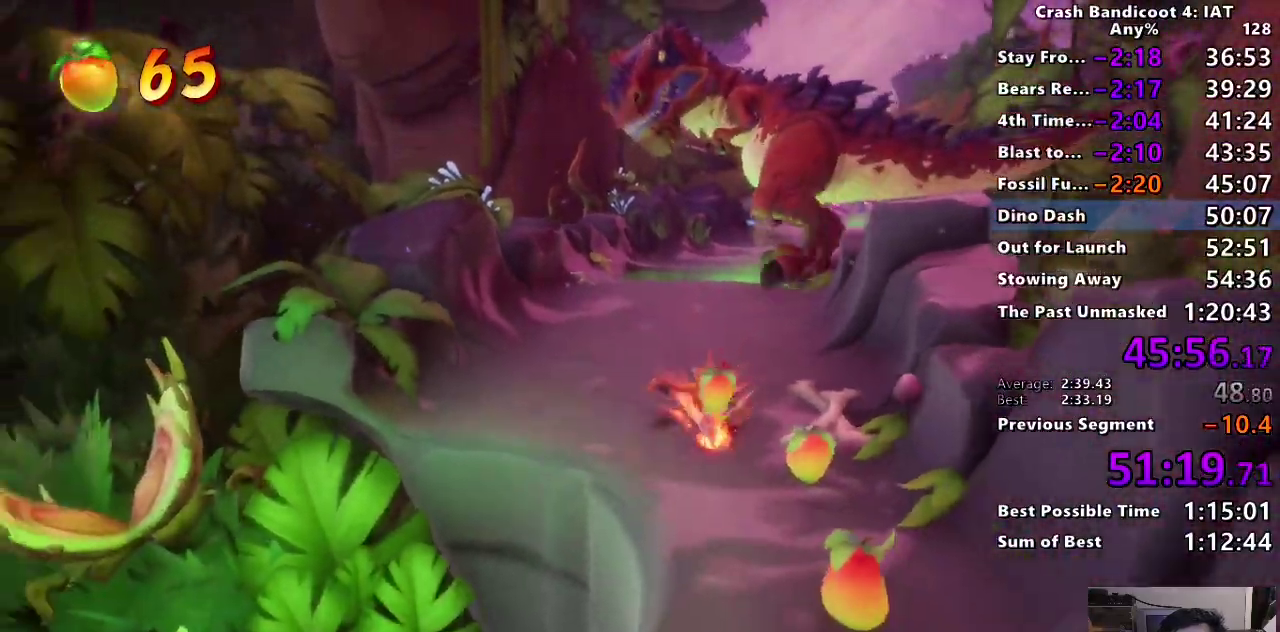
{"buttons": ["SQUARE"], "left_stick": "down-left", "right_stick": "center", "events": [[33, "SQUARE", "down"], [117, "SQUARE", "up"], [250, "CIRCLE", "down"], [350, "CIRCLE", "up"], [433, "SQUARE", "down"], [433, "left_stick", "down-left"]]}
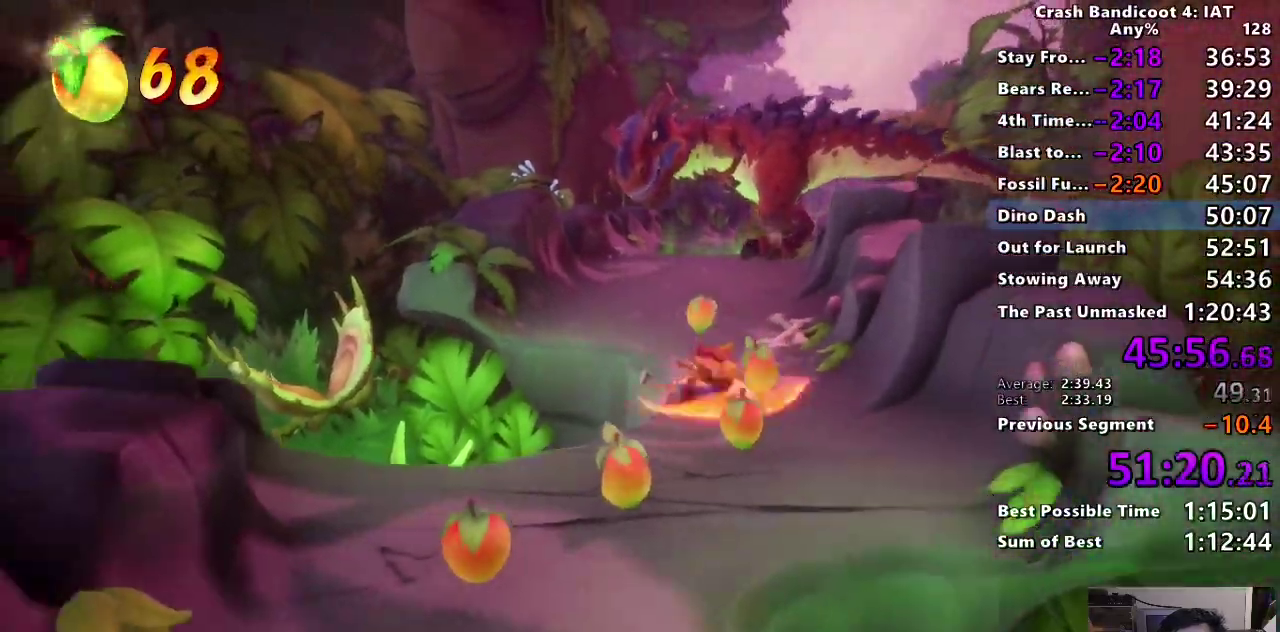
{"buttons": [], "left_stick": "down-left", "right_stick": "center", "events": [[50, "SQUARE", "up"], [167, "CIRCLE", "down"], [267, "CIRCLE", "up"], [367, "R2", "down"], [367, "SQUARE", "down"], [467, "SQUARE", "up"], [500, "R2", "up"]]}
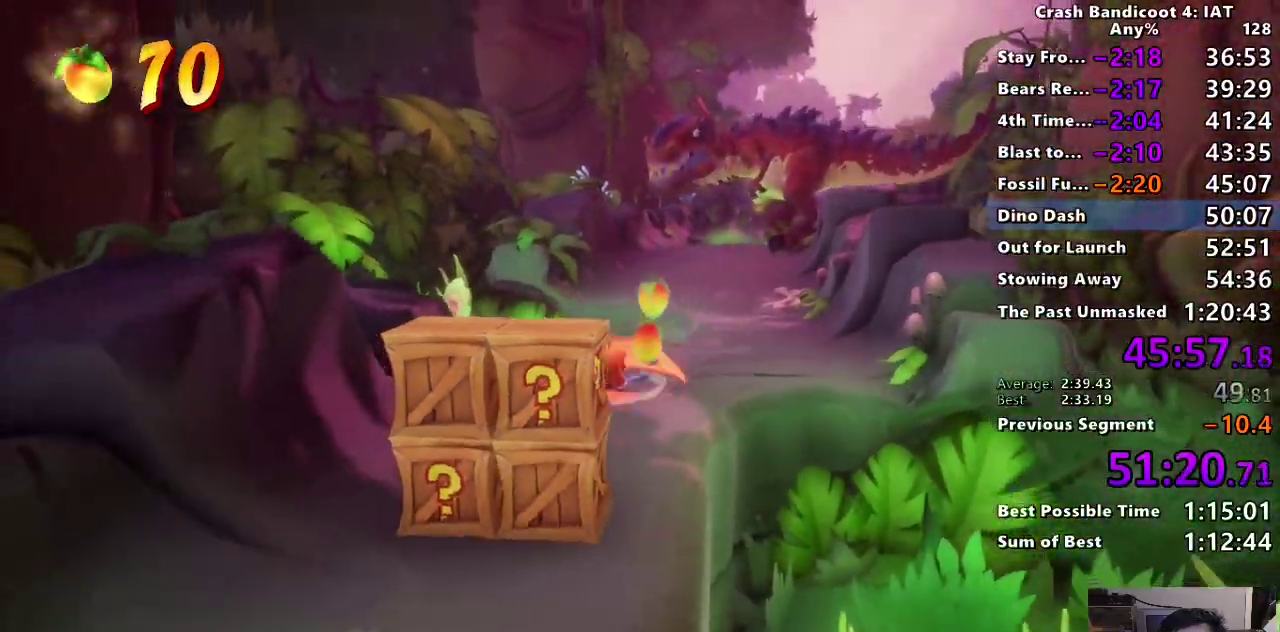
{"buttons": [], "left_stick": "down-left", "right_stick": "center", "events": [[83, "CIRCLE", "down"], [183, "CIRCLE", "up"], [283, "SQUARE", "down"], [400, "SQUARE", "up"]]}
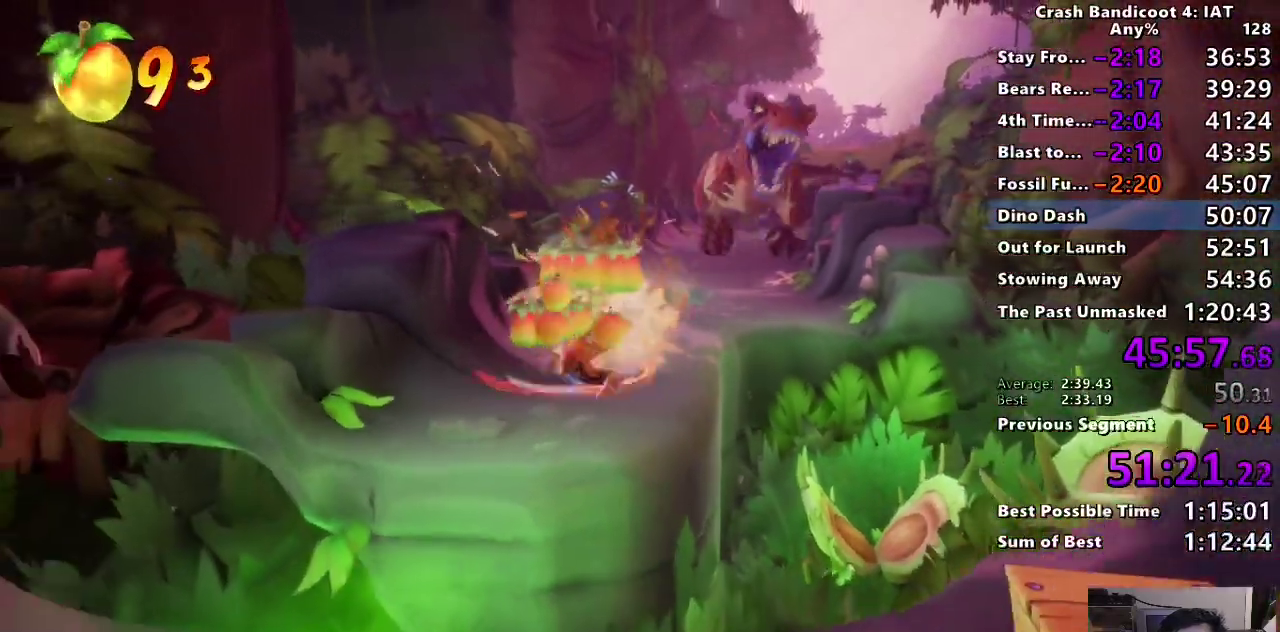
{"buttons": ["CIRCLE"], "left_stick": "down", "right_stick": "center", "events": [[17, "CIRCLE", "down"], [33, "left_stick", "down"], [117, "CIRCLE", "up"], [167, "left_stick", "down-left"], [183, "SQUARE", "down"], [267, "SQUARE", "up"], [433, "CIRCLE", "down"], [433, "left_stick", "down"]]}